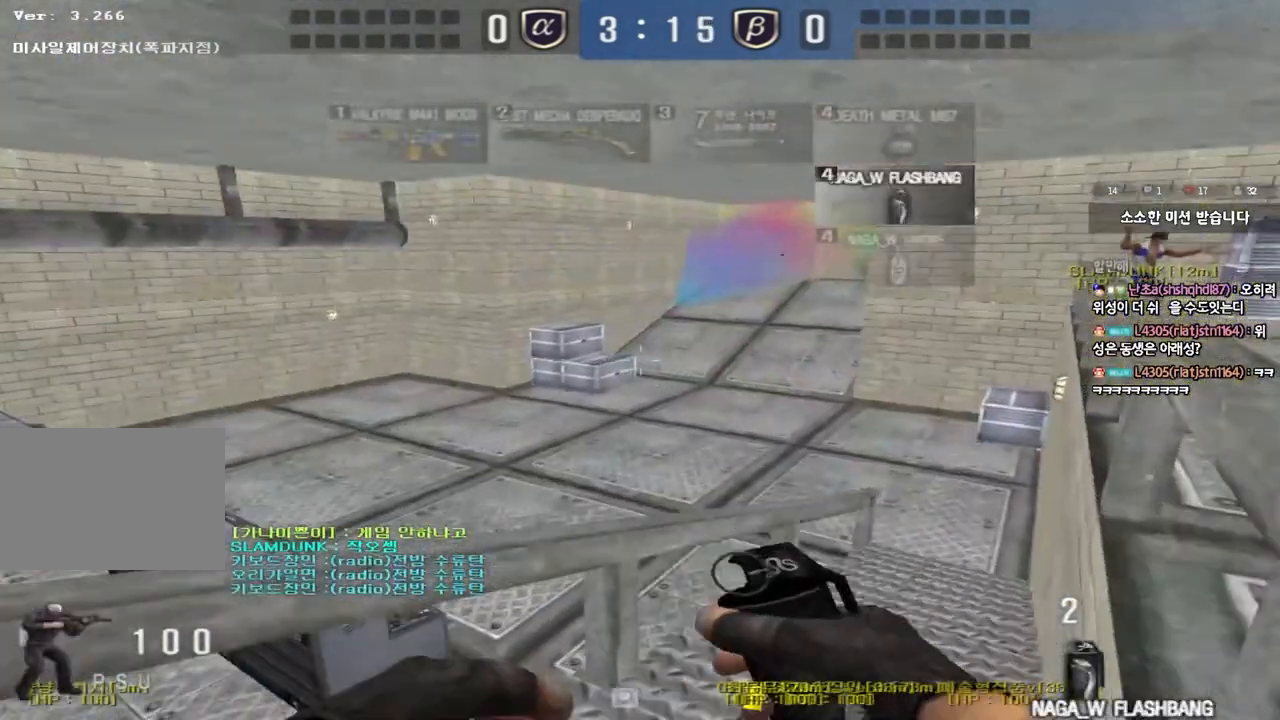
Gameplay with keyboard; each line is a JSON object with the keys held at the frame after it. "events" lists presses ("down") and releases ("up") of "a", "ctrl", "d", "e", "f", "q", "r", "s", "shift", "space", "tab" and "w" between this image and that frame as [ms after this image, input, new state], when the widget could be followed in between. No other keys are recorded. Mouse input is not recorded.
{"keys": ["d", "w"], "events": [[183, "d", "up"], [200, "ctrl", "down"], [217, "w", "up"], [267, "ctrl", "up"], [283, "w", "down"], [300, "d", "down"]]}
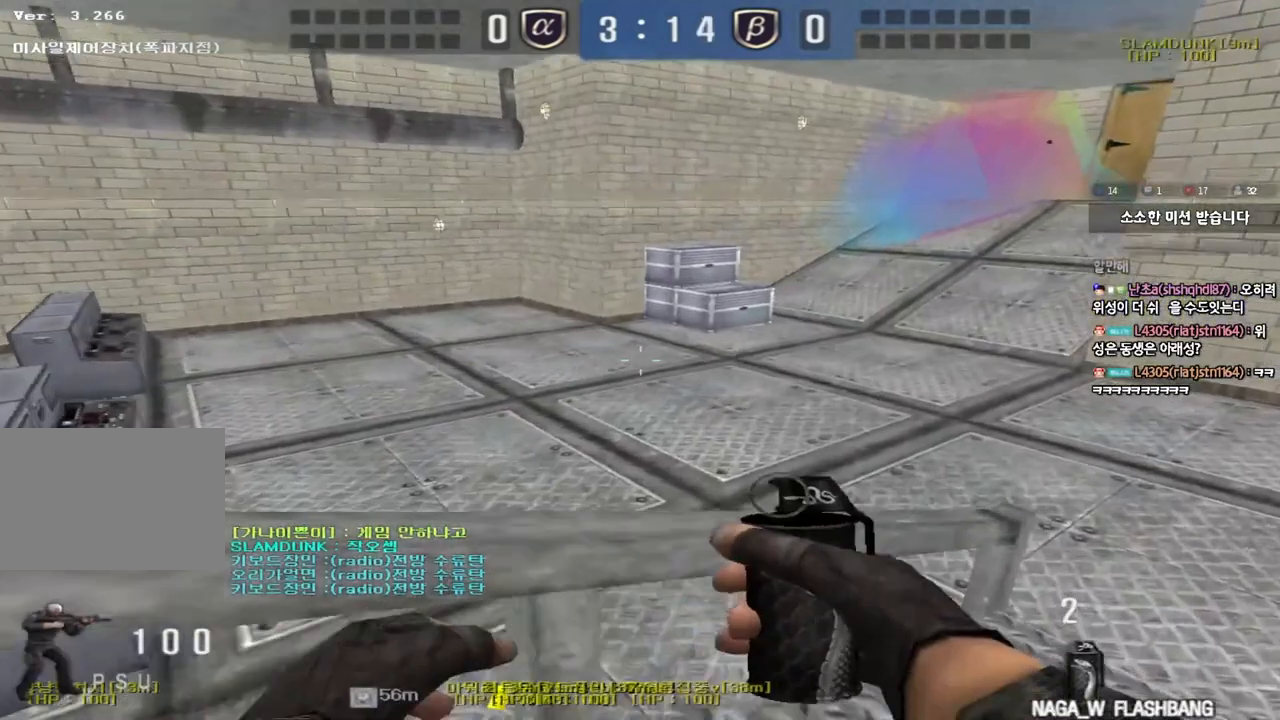
{"keys": ["ctrl"], "events": [[33, "ctrl", "down"], [50, "d", "up"], [67, "w", "up"], [133, "ctrl", "up"], [150, "d", "down"], [150, "w", "down"], [433, "ctrl", "down"], [433, "d", "up"], [450, "w", "up"]]}
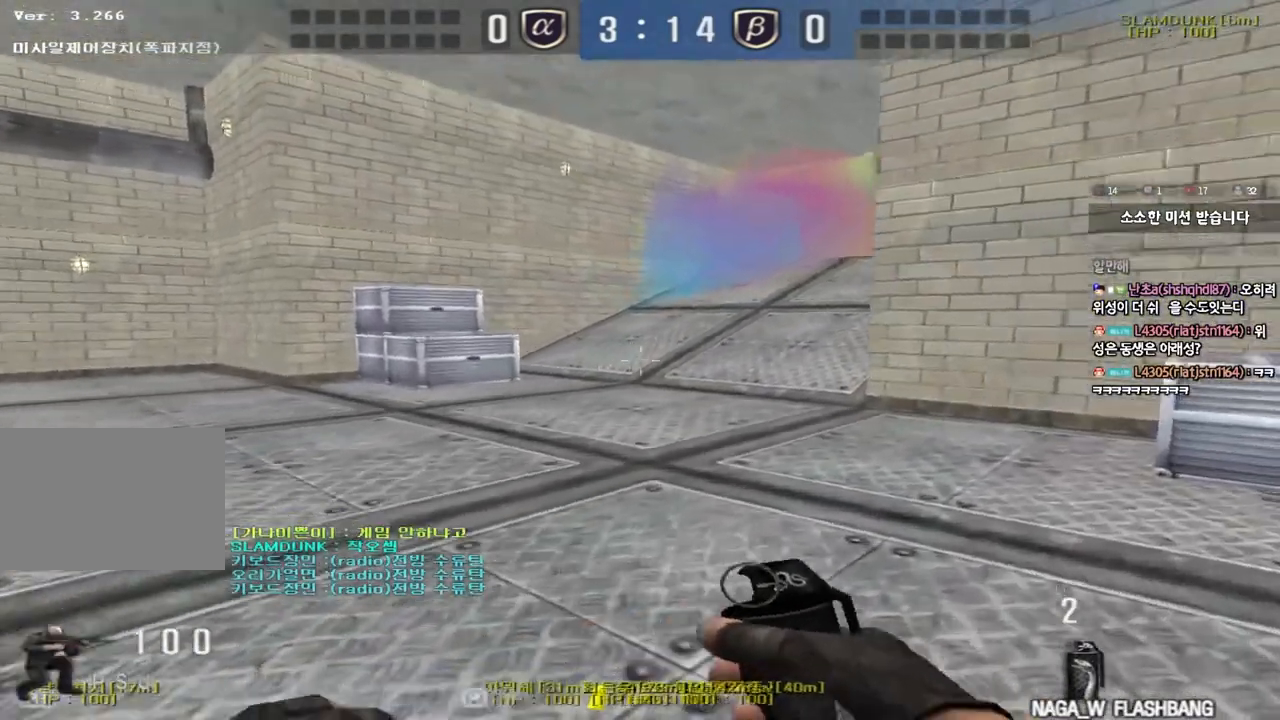
{"keys": ["d", "w"], "events": [[33, "ctrl", "up"], [33, "d", "down"], [50, "w", "down"], [233, "d", "up"], [250, "ctrl", "down"], [250, "w", "up"], [317, "d", "down"], [317, "w", "down"], [350, "ctrl", "up"]]}
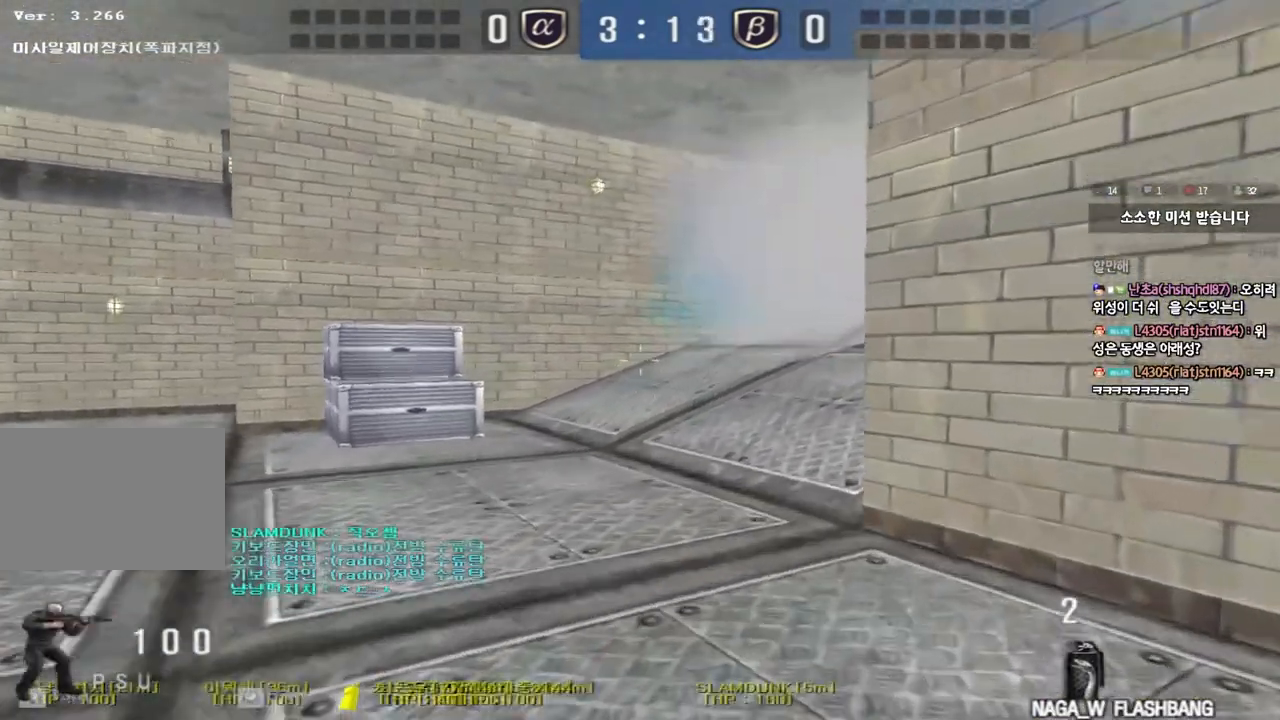
{"keys": ["ctrl"], "events": [[117, "ctrl", "down"], [133, "d", "up"], [133, "w", "up"], [233, "a", "down"], [233, "ctrl", "up"], [250, "w", "down"], [450, "ctrl", "down"], [483, "w", "up"], [500, "a", "up"]]}
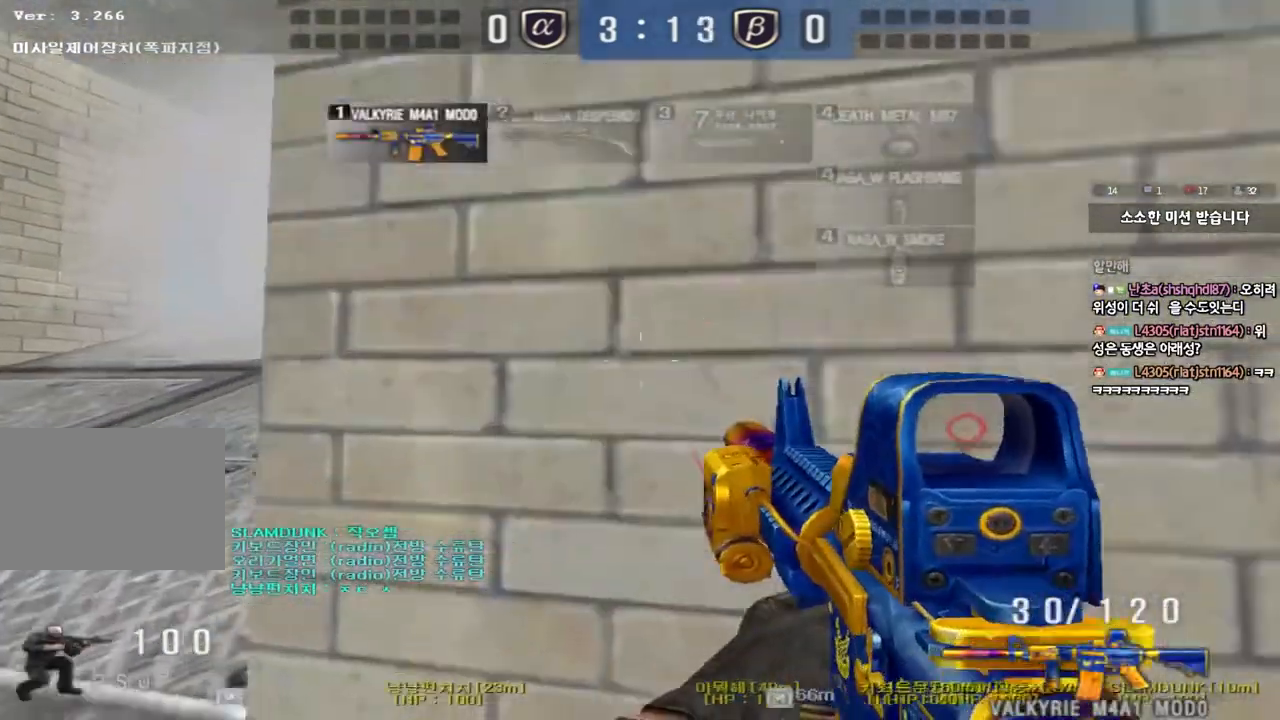
{"keys": ["d", "w"], "events": [[50, "ctrl", "up"], [67, "w", "down"], [83, "a", "down"], [267, "ctrl", "down"], [267, "w", "up"], [300, "a", "up"], [350, "w", "down"], [367, "ctrl", "up"], [367, "d", "down"]]}
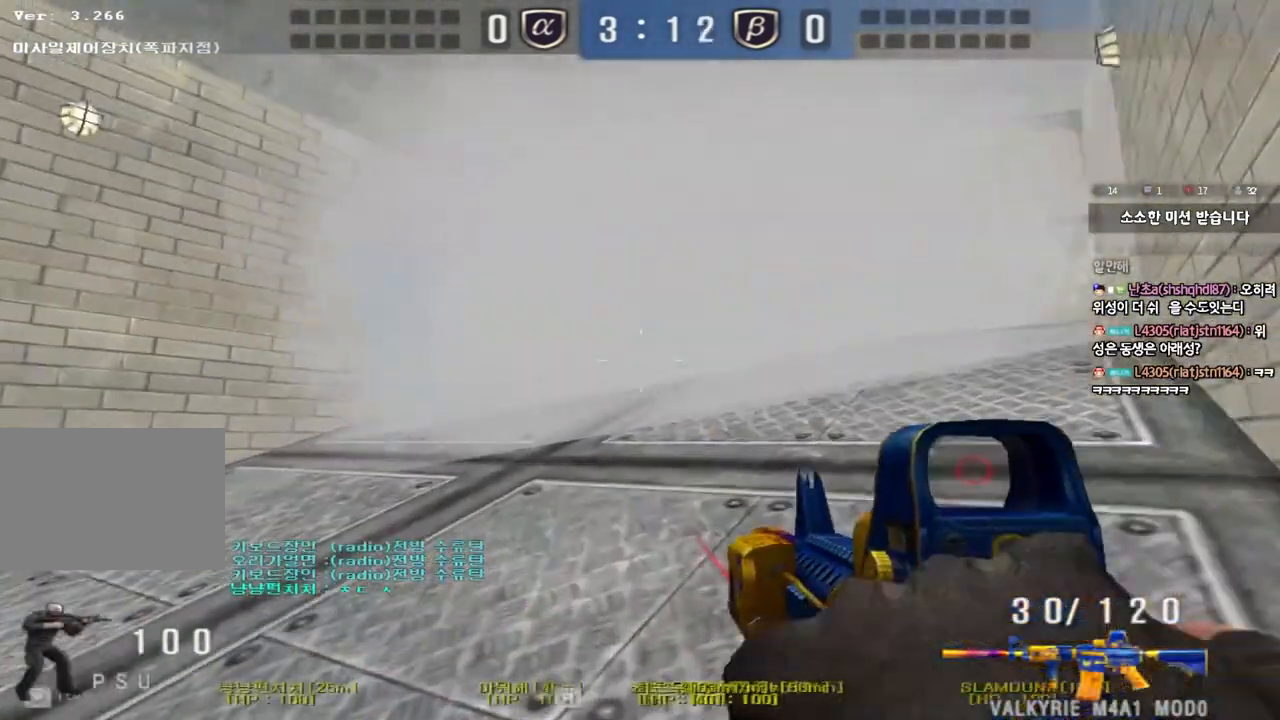
{"keys": ["d", "w"], "events": [[83, "ctrl", "down"], [83, "d", "up"], [100, "w", "up"], [167, "ctrl", "up"], [167, "d", "down"], [167, "w", "down"], [317, "ctrl", "down"], [317, "d", "up"], [317, "w", "up"], [383, "ctrl", "up"], [400, "w", "down"], [417, "d", "down"]]}
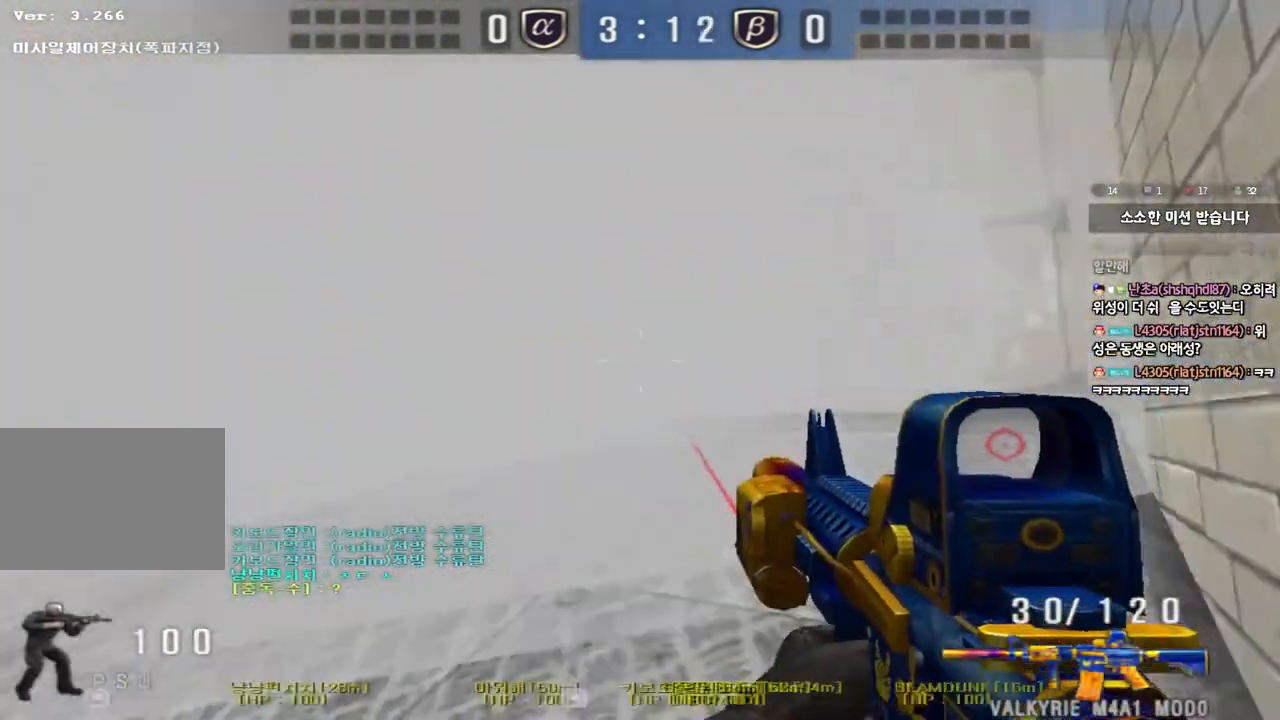
{"keys": ["d", "shift", "w"], "events": [[67, "shift", "down"]]}
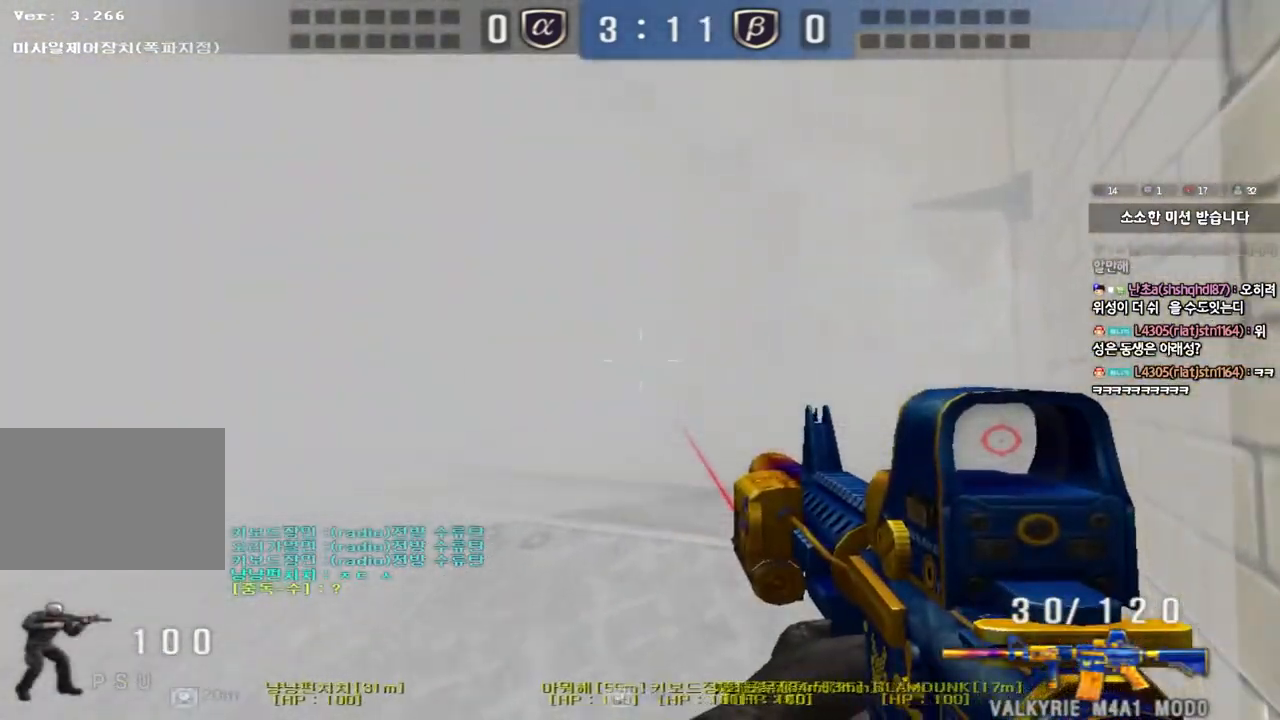
{"keys": ["shift"], "events": [[367, "d", "up"], [367, "w", "up"]]}
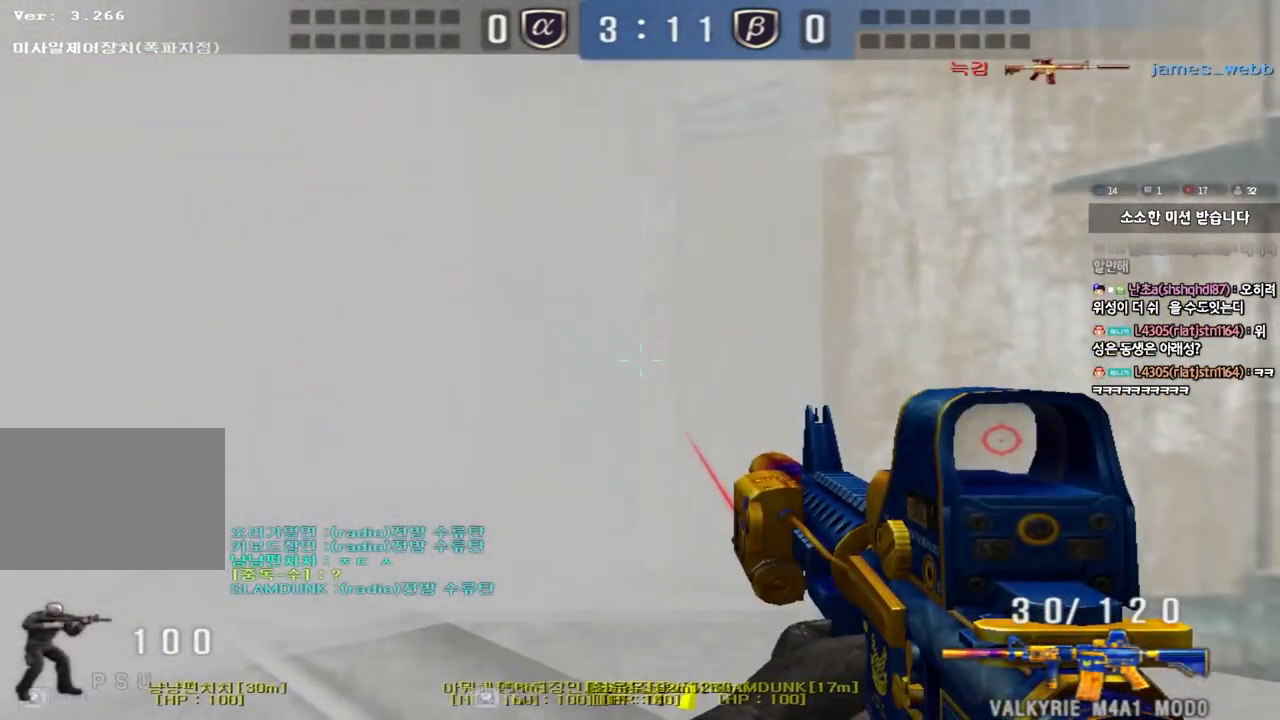
{"keys": ["shift"], "events": []}
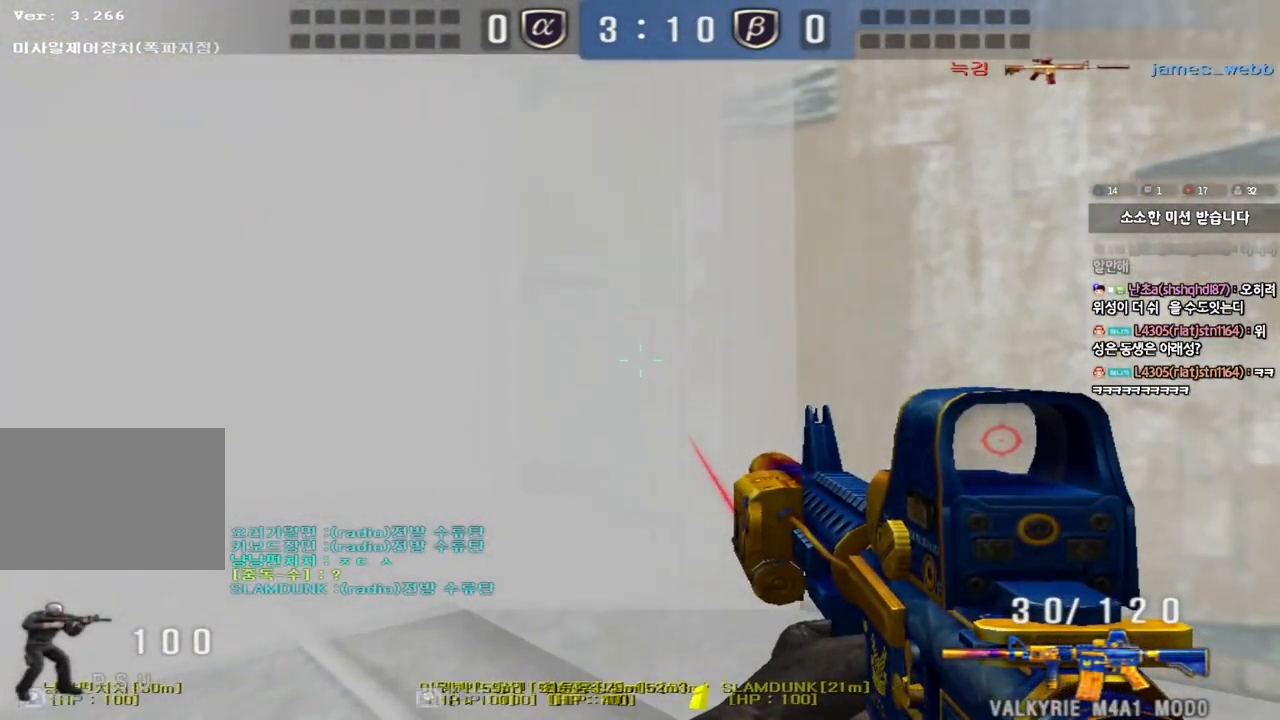
{"keys": ["shift"], "events": []}
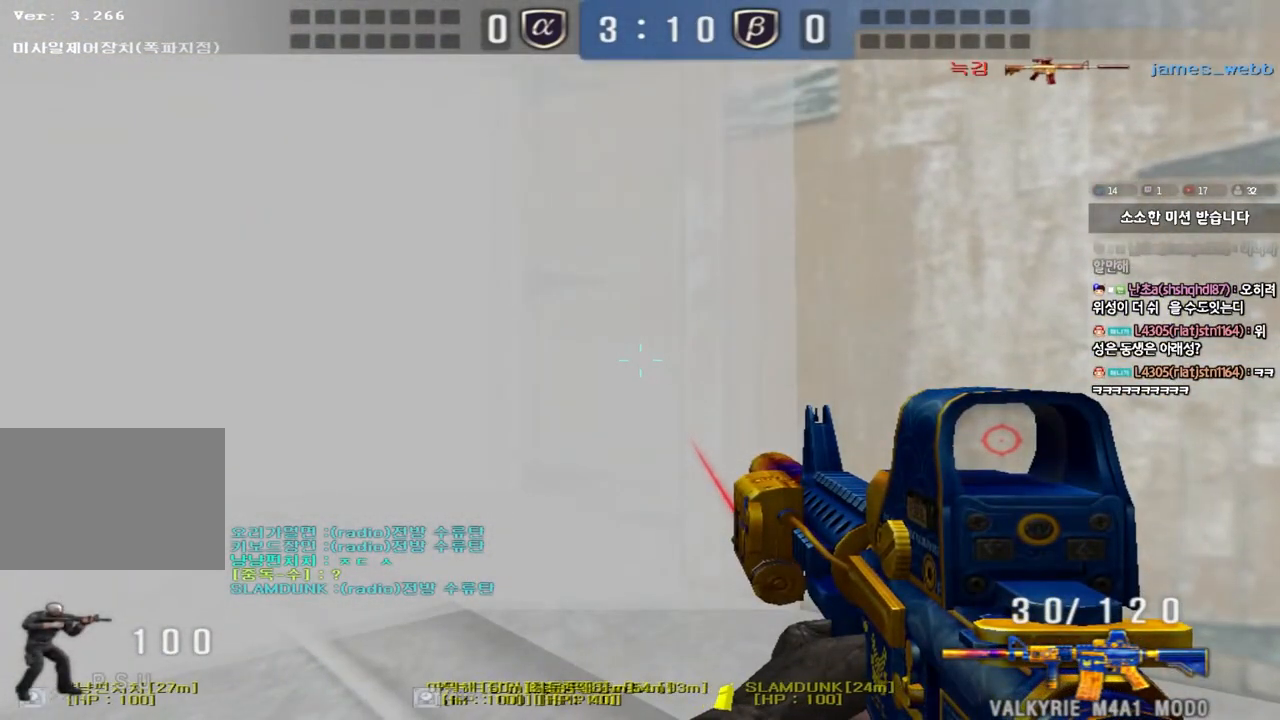
{"keys": ["s", "shift"], "events": [[317, "s", "down"]]}
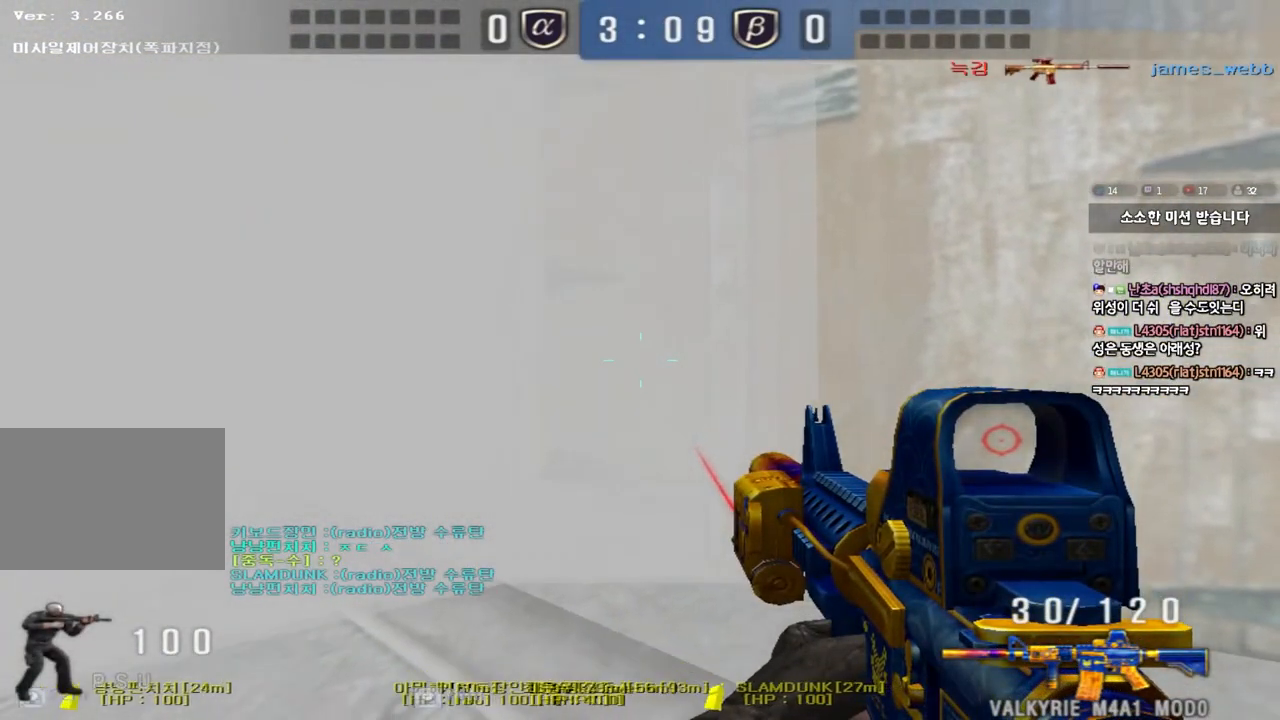
{"keys": ["shift"], "events": [[17, "s", "up"]]}
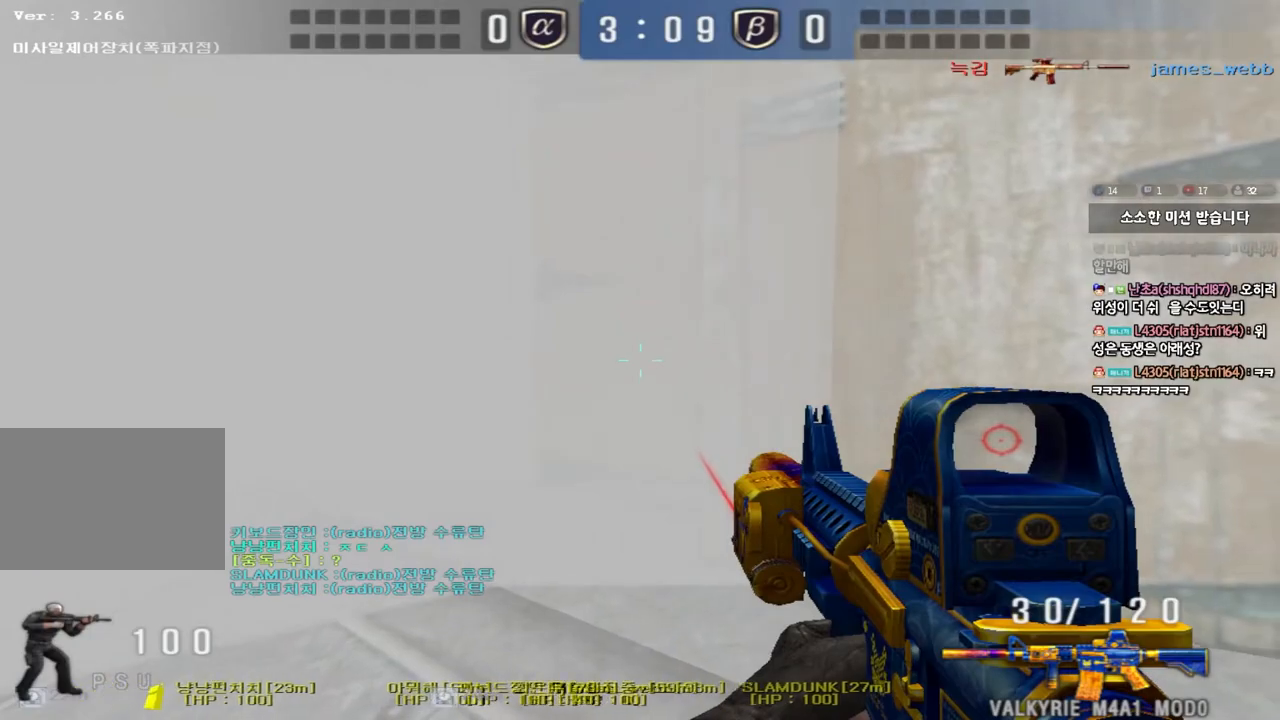
{"keys": ["d", "w"], "events": [[217, "shift", "up"], [250, "w", "down"], [267, "d", "down"], [300, "ctrl", "down"], [417, "ctrl", "up"]]}
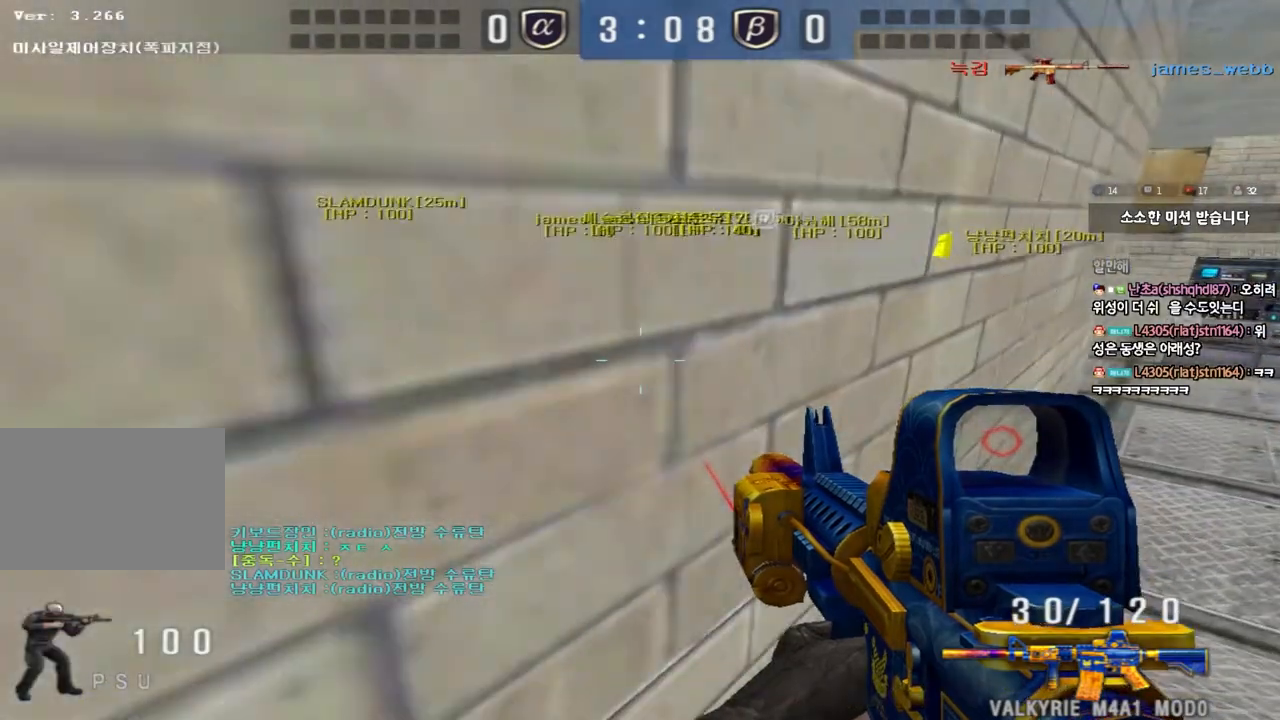
{"keys": ["ctrl"], "events": [[83, "ctrl", "down"], [100, "d", "up"], [117, "w", "up"], [150, "w", "down"], [183, "ctrl", "up"], [200, "d", "down"], [450, "ctrl", "down"], [467, "d", "up"], [483, "w", "up"]]}
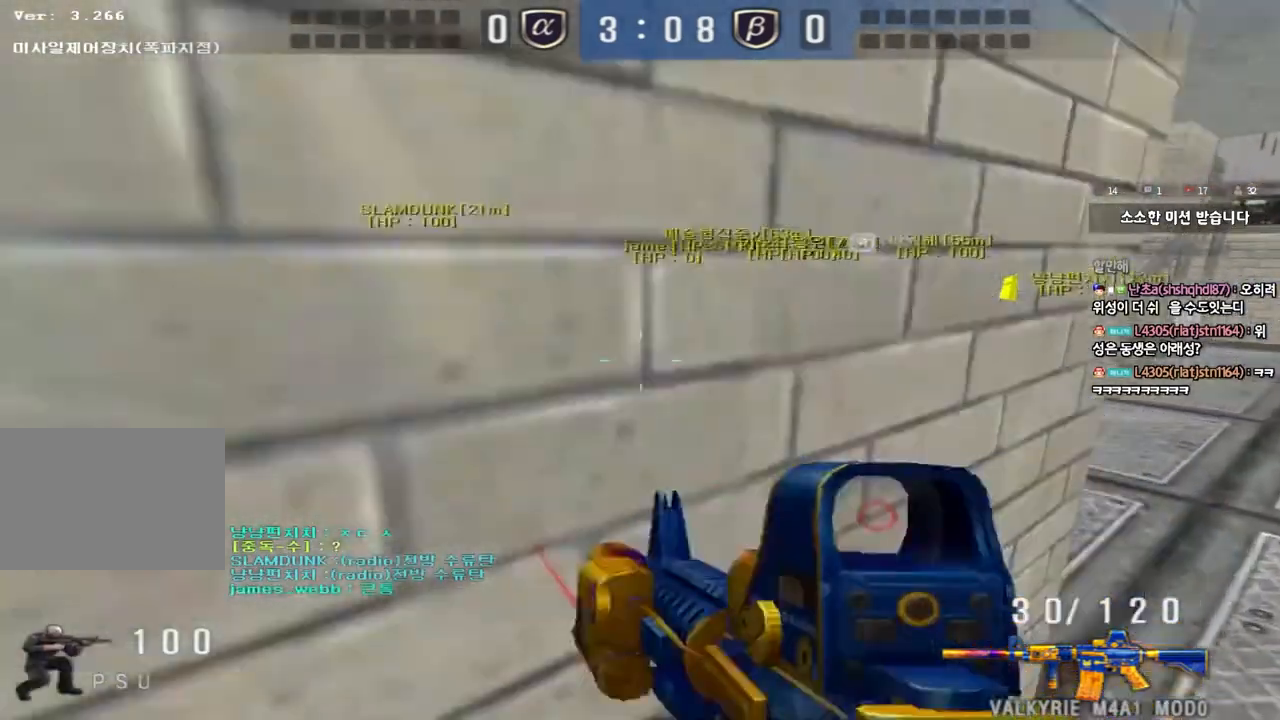
{"keys": ["a", "shift", "w"], "events": [[50, "ctrl", "up"], [50, "d", "down"], [50, "w", "down"], [167, "d", "up"], [183, "ctrl", "down"], [183, "w", "up"], [250, "w", "down"], [267, "ctrl", "up"], [267, "d", "down"], [417, "d", "up"], [433, "a", "down"], [467, "shift", "down"]]}
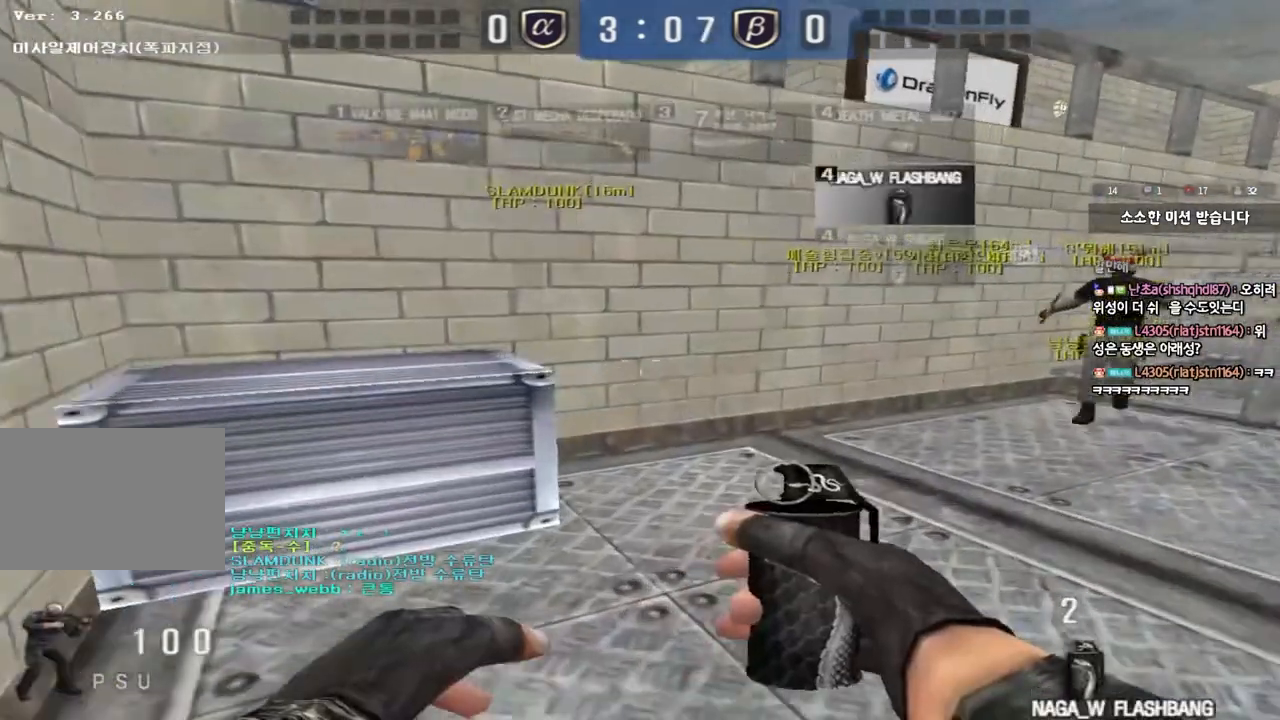
{"keys": ["shift"], "events": [[233, "w", "up"], [250, "a", "up"]]}
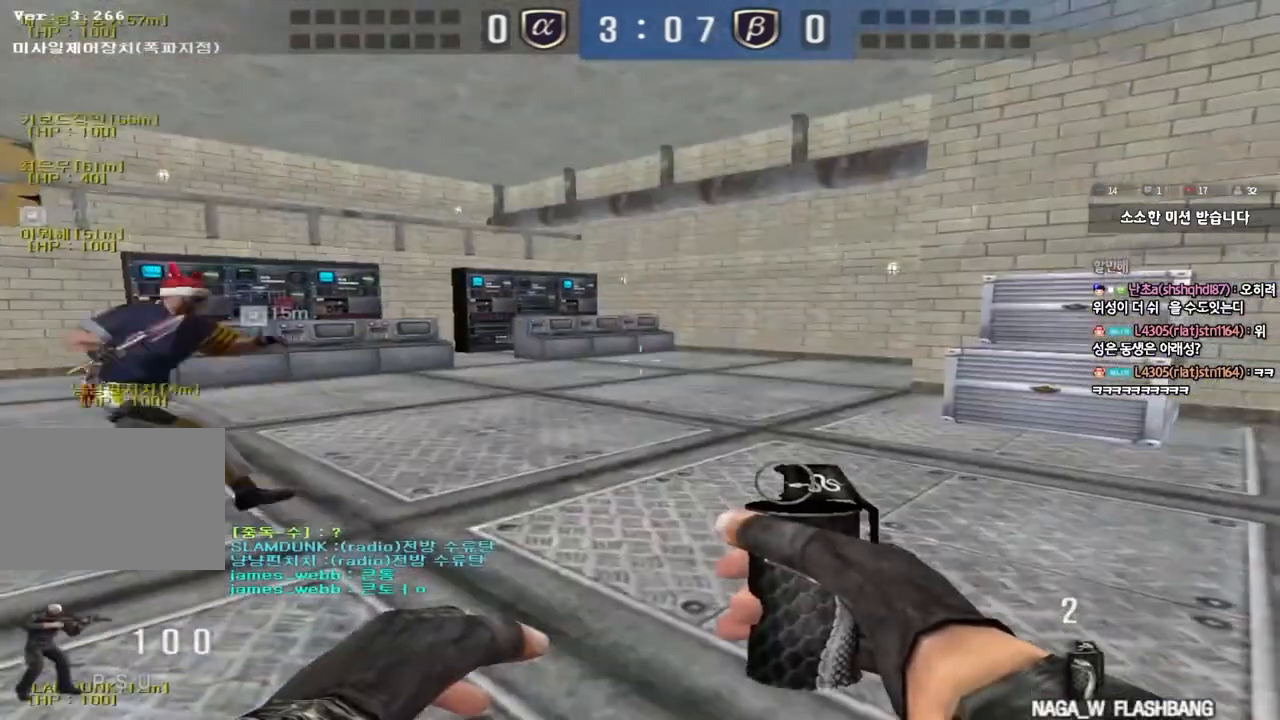
{"keys": ["a", "s", "shift"], "events": [[50, "shift", "up"], [333, "a", "down"], [333, "s", "down"], [367, "shift", "down"]]}
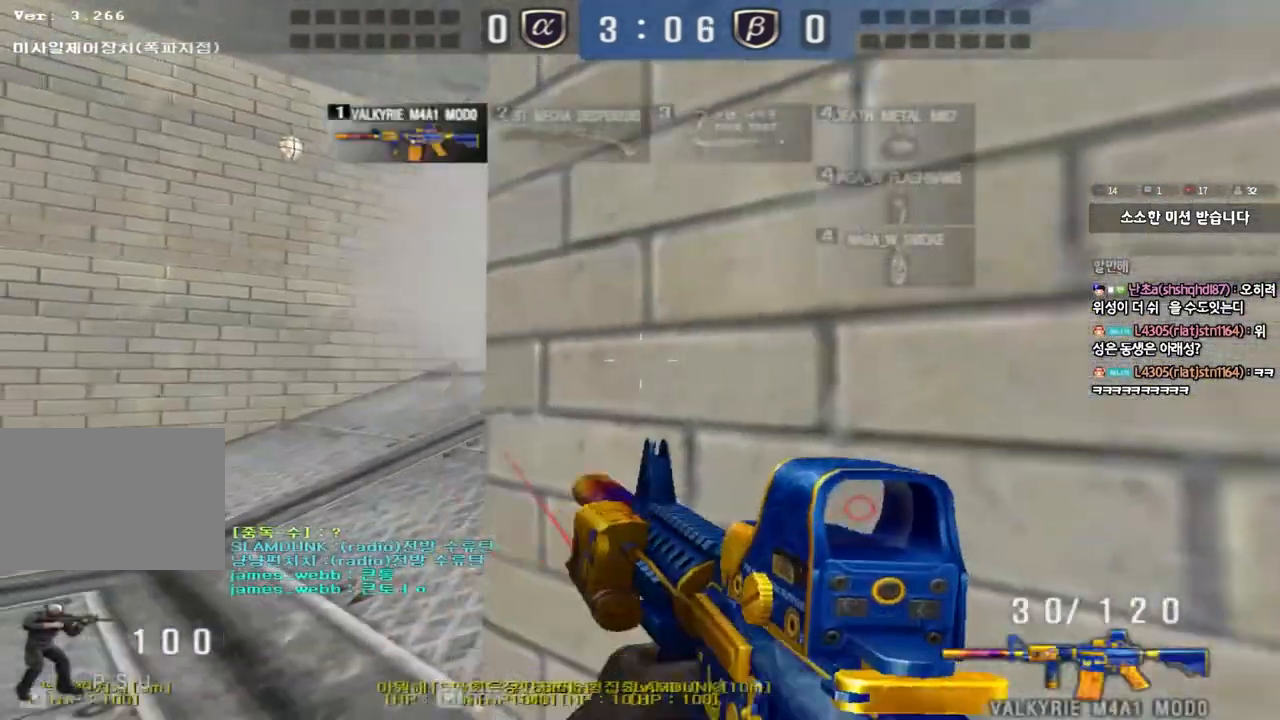
{"keys": ["d", "s", "shift"], "events": [[117, "a", "up"], [317, "d", "down"]]}
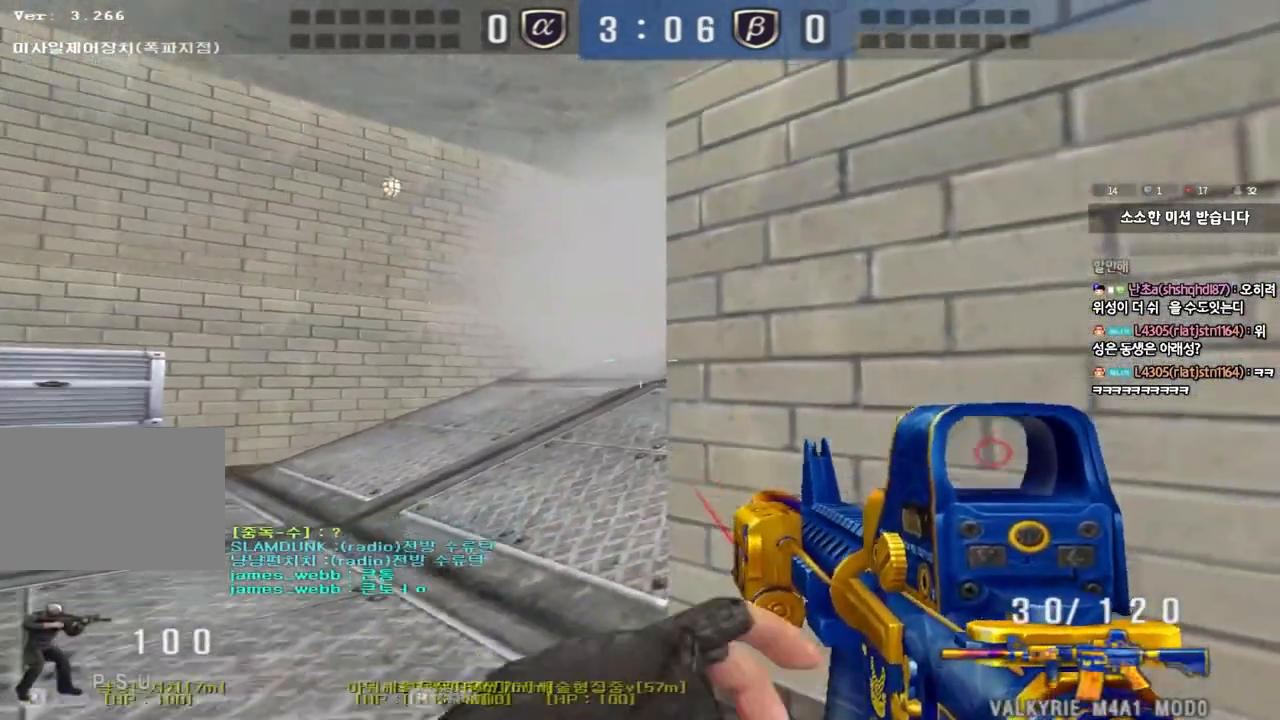
{"keys": ["d", "shift"], "events": [[17, "s", "up"], [283, "w", "down"], [450, "w", "up"]]}
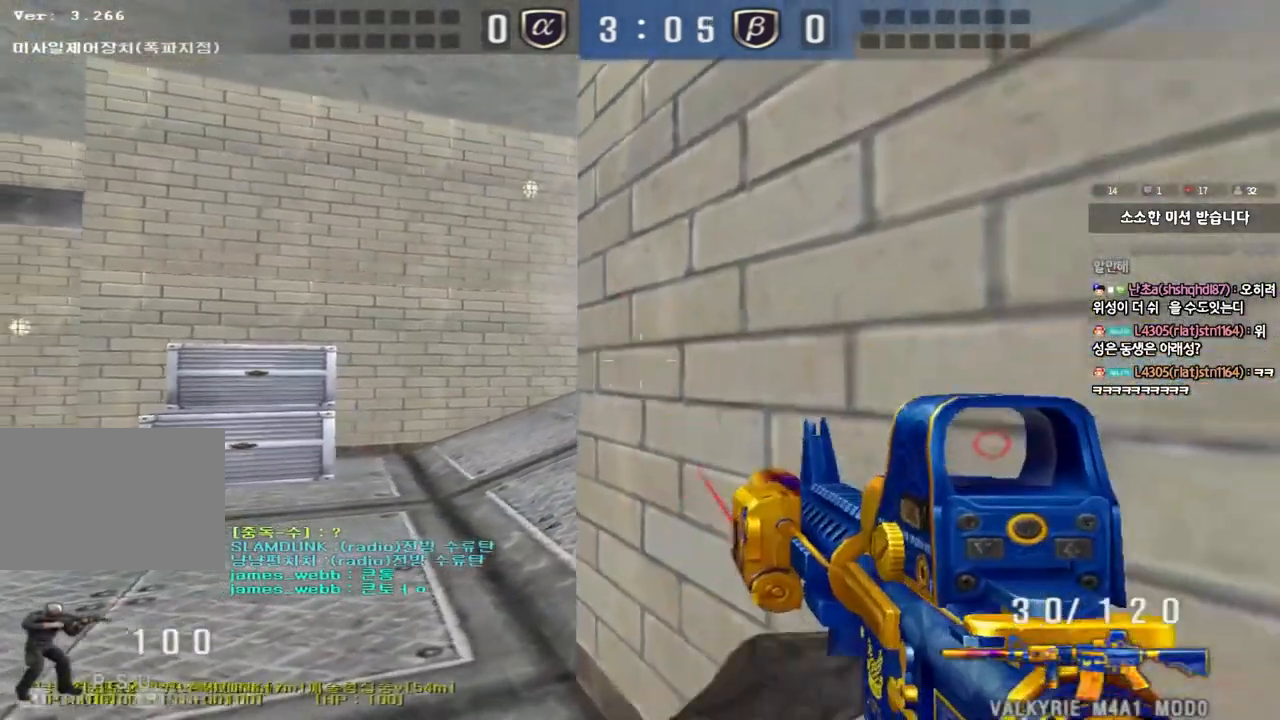
{"keys": ["shift"], "events": [[17, "d", "up"]]}
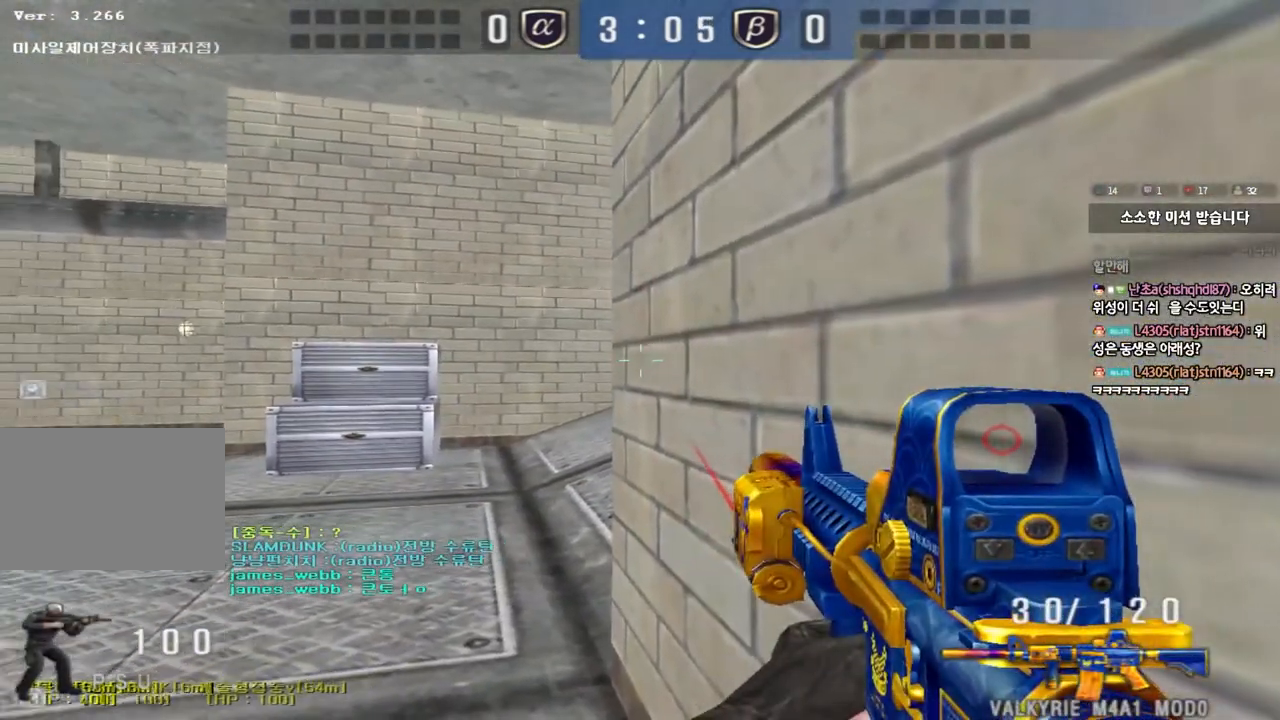
{"keys": ["d", "shift"], "events": [[117, "a", "down"], [117, "s", "down"], [300, "s", "up"], [317, "a", "up"], [433, "d", "down"]]}
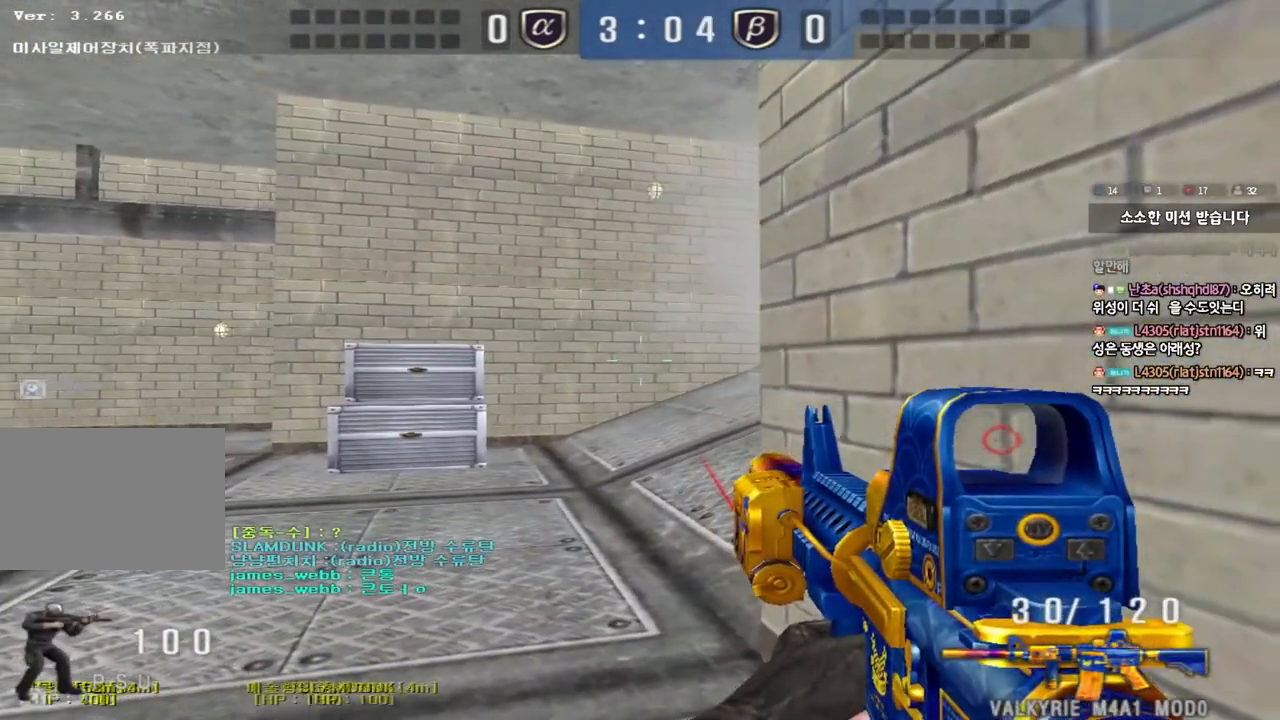
{"keys": ["a", "s", "shift"], "events": [[183, "d", "up"], [350, "a", "down"], [350, "s", "down"]]}
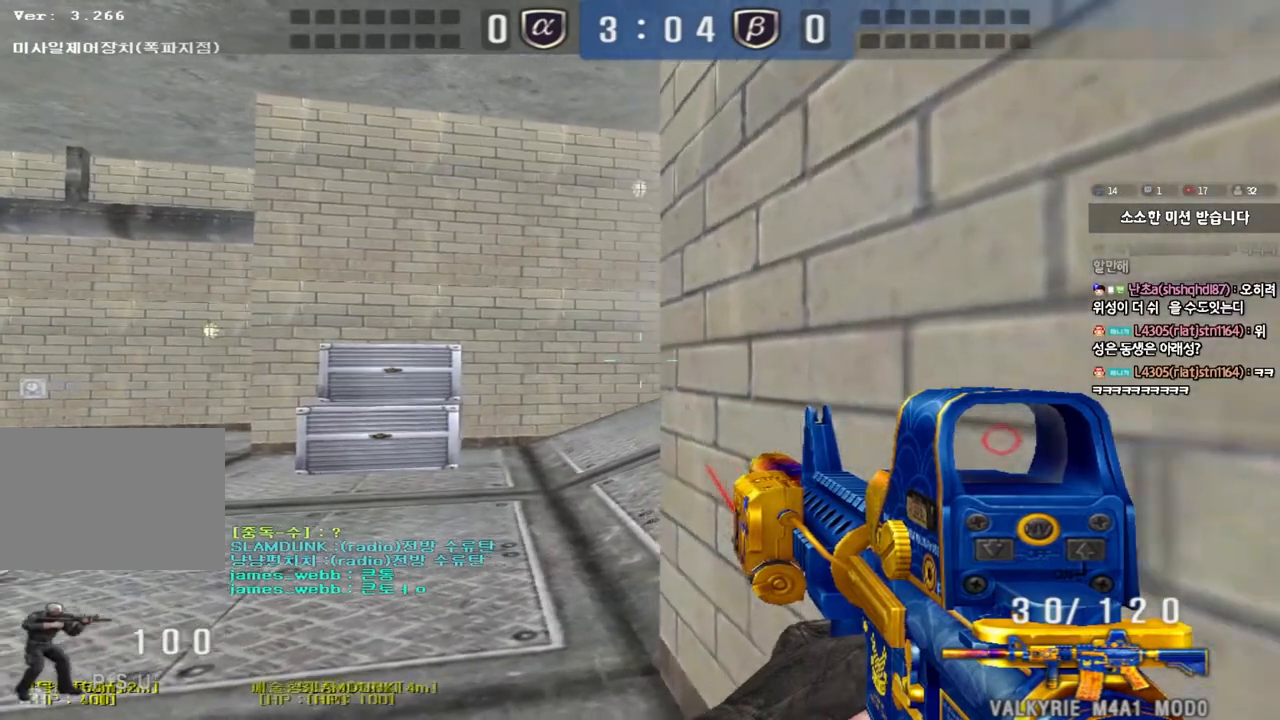
{"keys": ["shift", "tab"], "events": [[17, "s", "up"], [33, "a", "up"], [250, "d", "down"], [283, "tab", "down"], [400, "d", "up"]]}
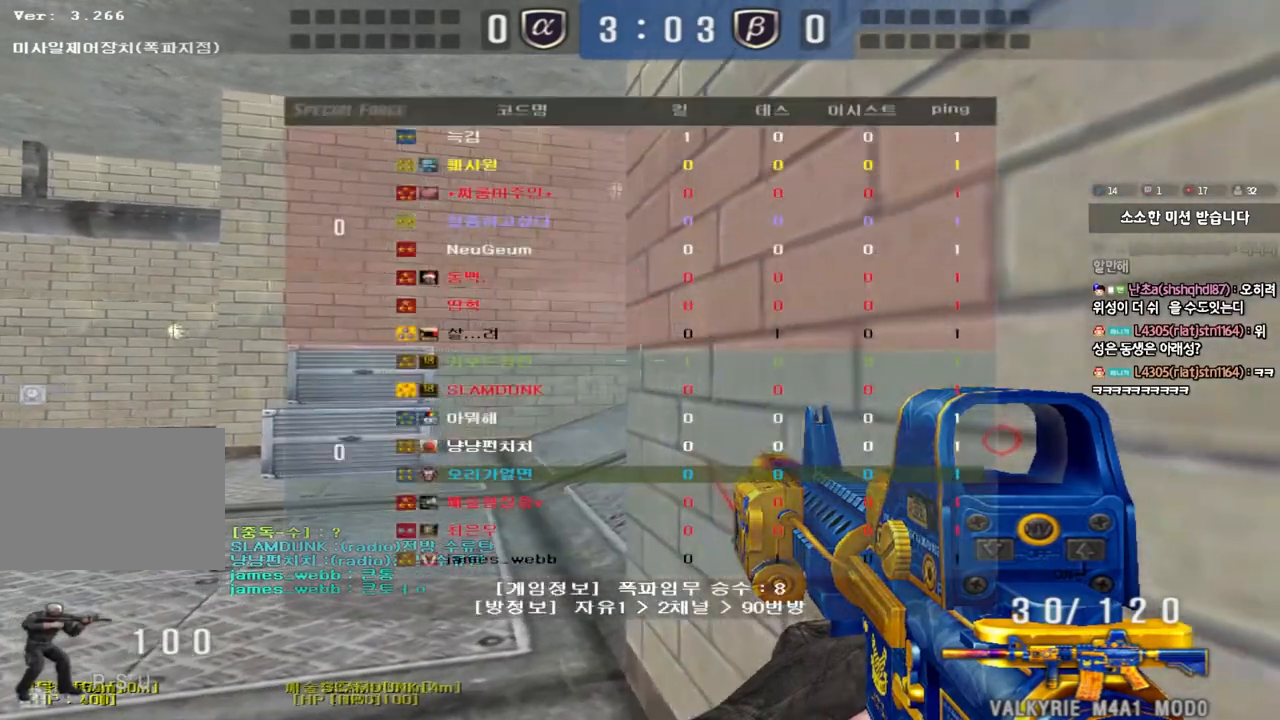
{"keys": ["shift", "tab"], "events": []}
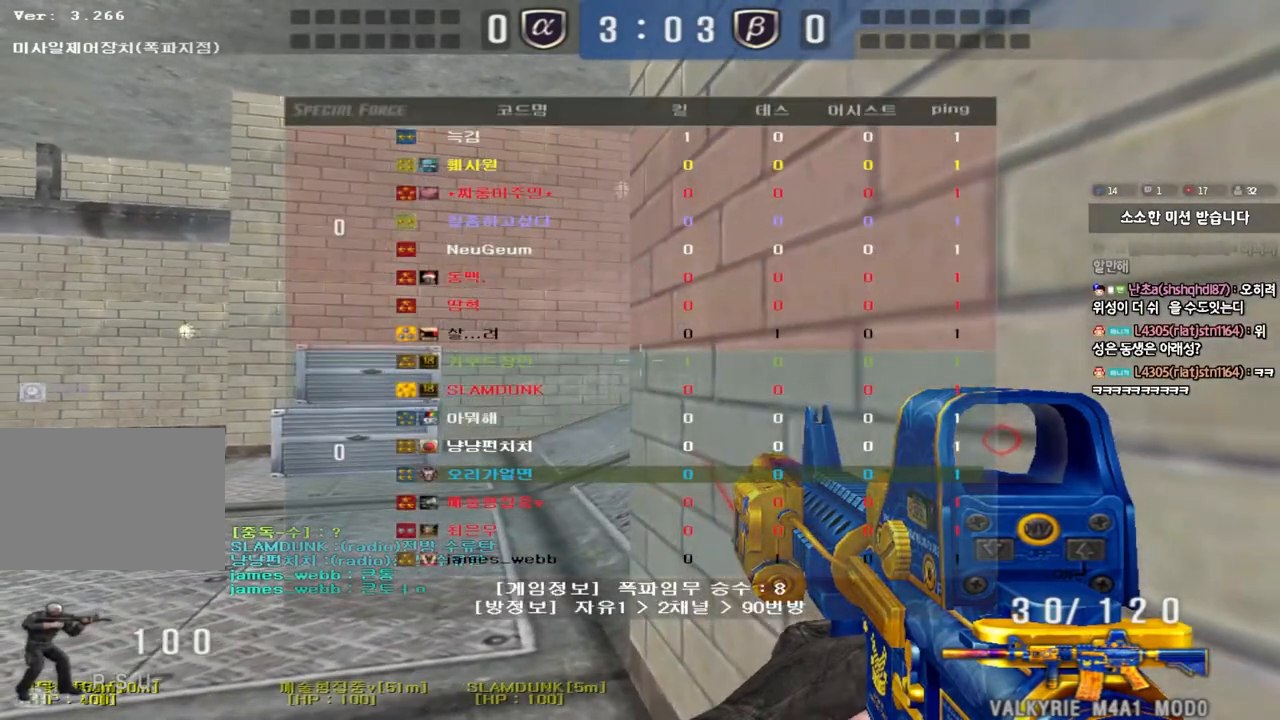
{"keys": ["a", "s", "shift"], "events": [[183, "tab", "up"], [350, "a", "down"], [367, "s", "down"]]}
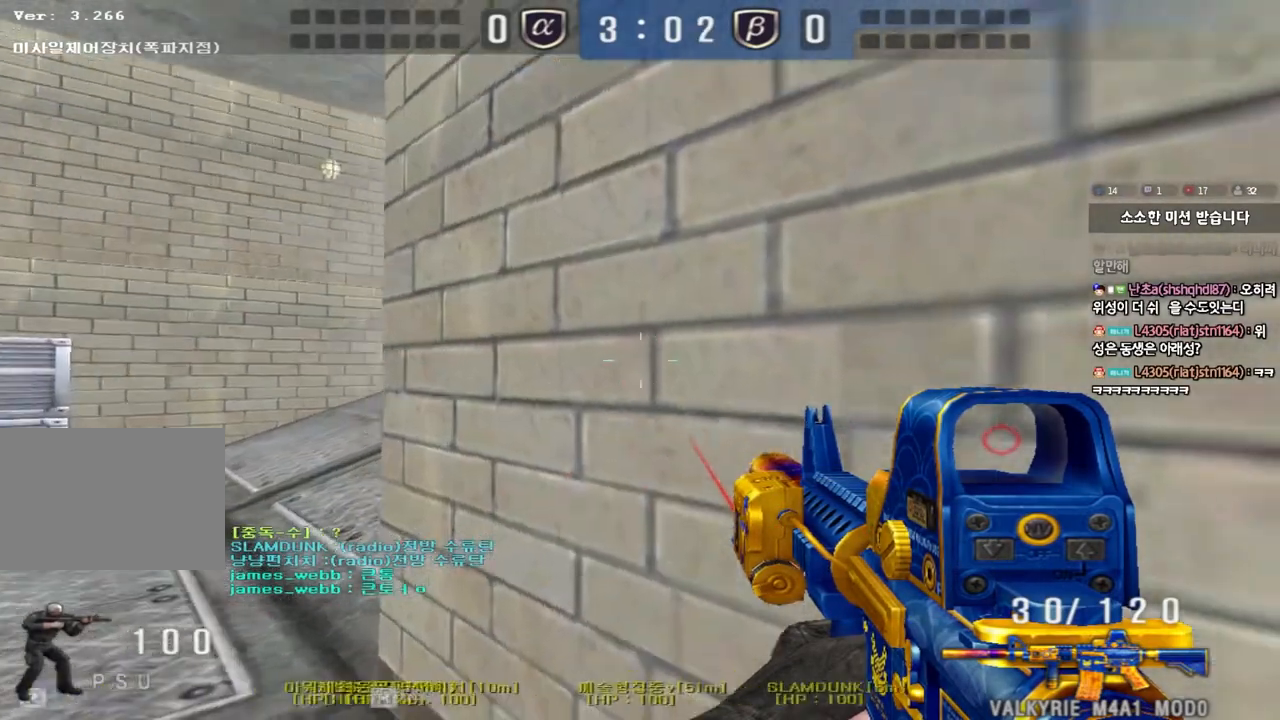
{"keys": ["d", "shift", "w"], "events": [[283, "a", "up"], [300, "s", "up"], [483, "w", "down"], [500, "d", "down"]]}
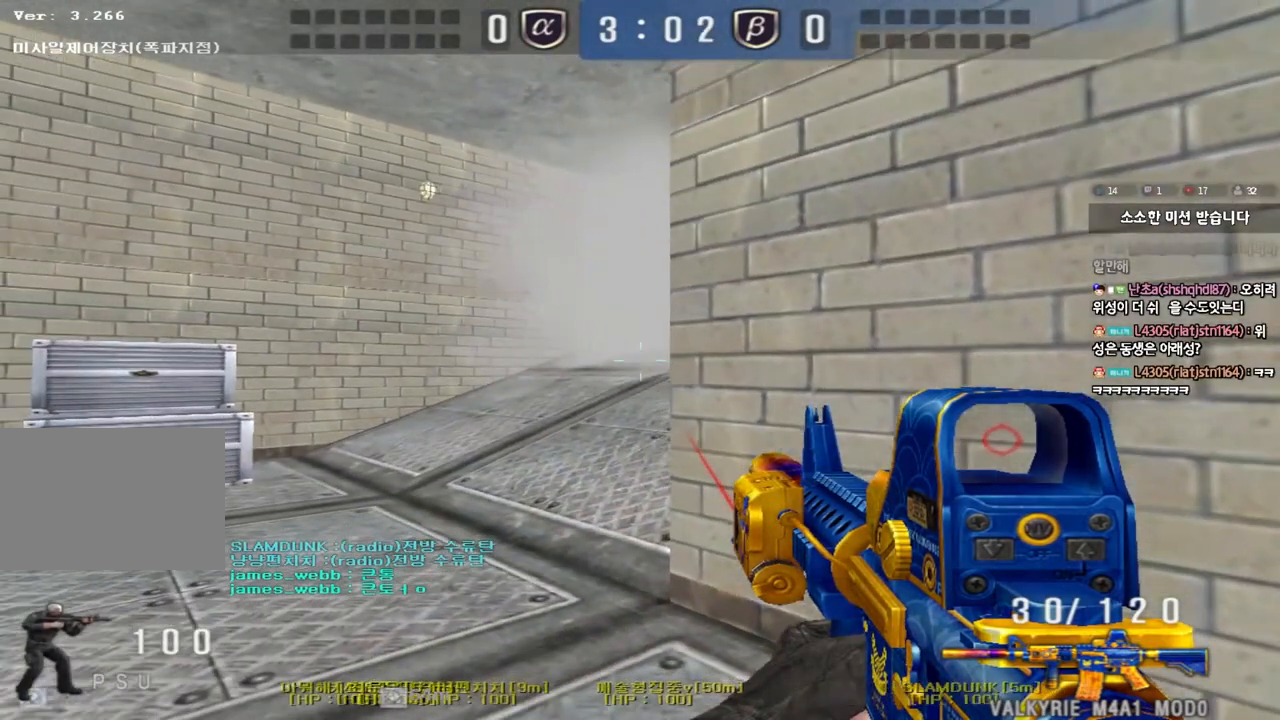
{"keys": ["d", "shift", "tab"], "events": [[17, "tab", "down"], [350, "w", "up"], [400, "tab", "up"], [433, "tab", "down"]]}
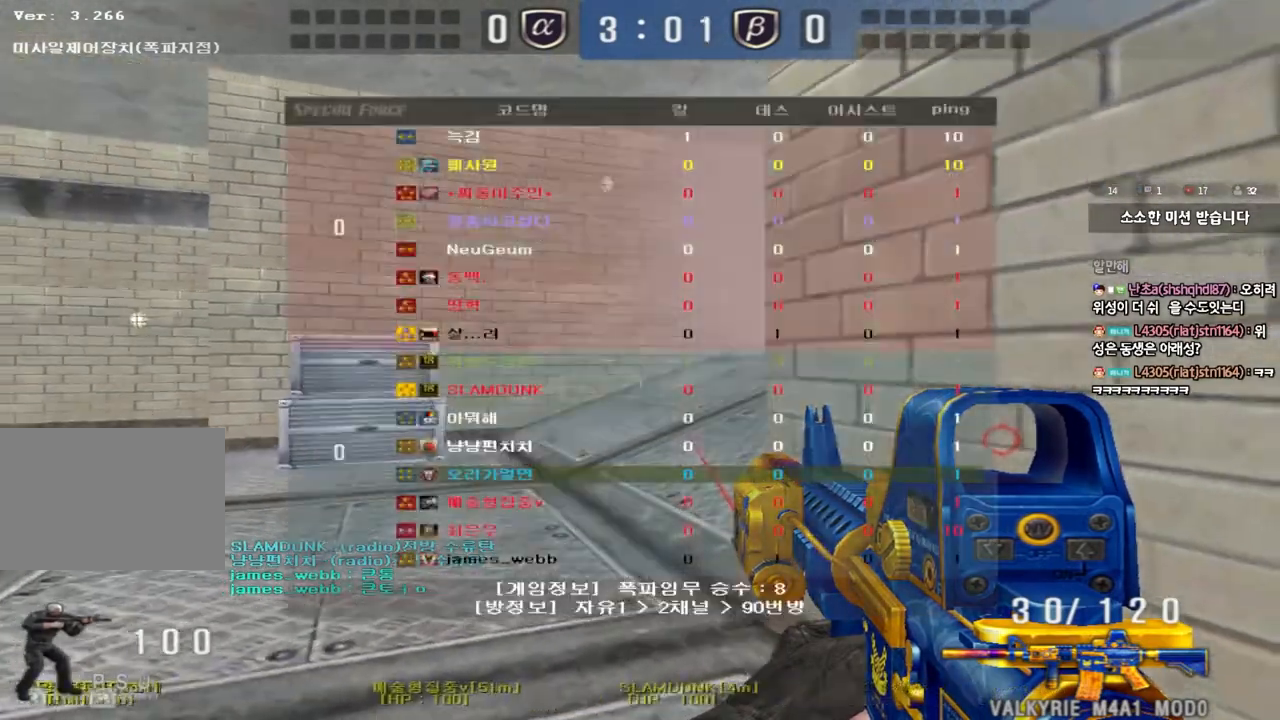
{"keys": ["d", "shift"], "events": [[133, "d", "up"], [333, "tab", "up"], [383, "d", "down"]]}
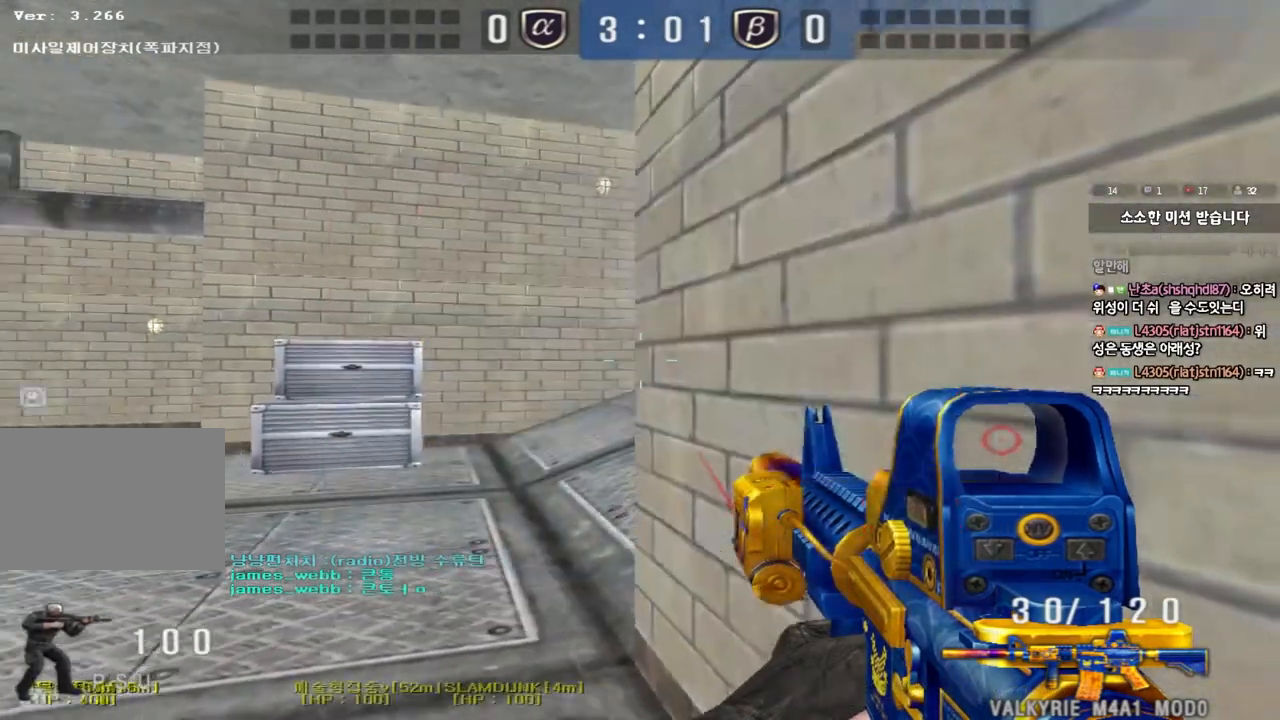
{"keys": ["shift"], "events": [[83, "d", "up"]]}